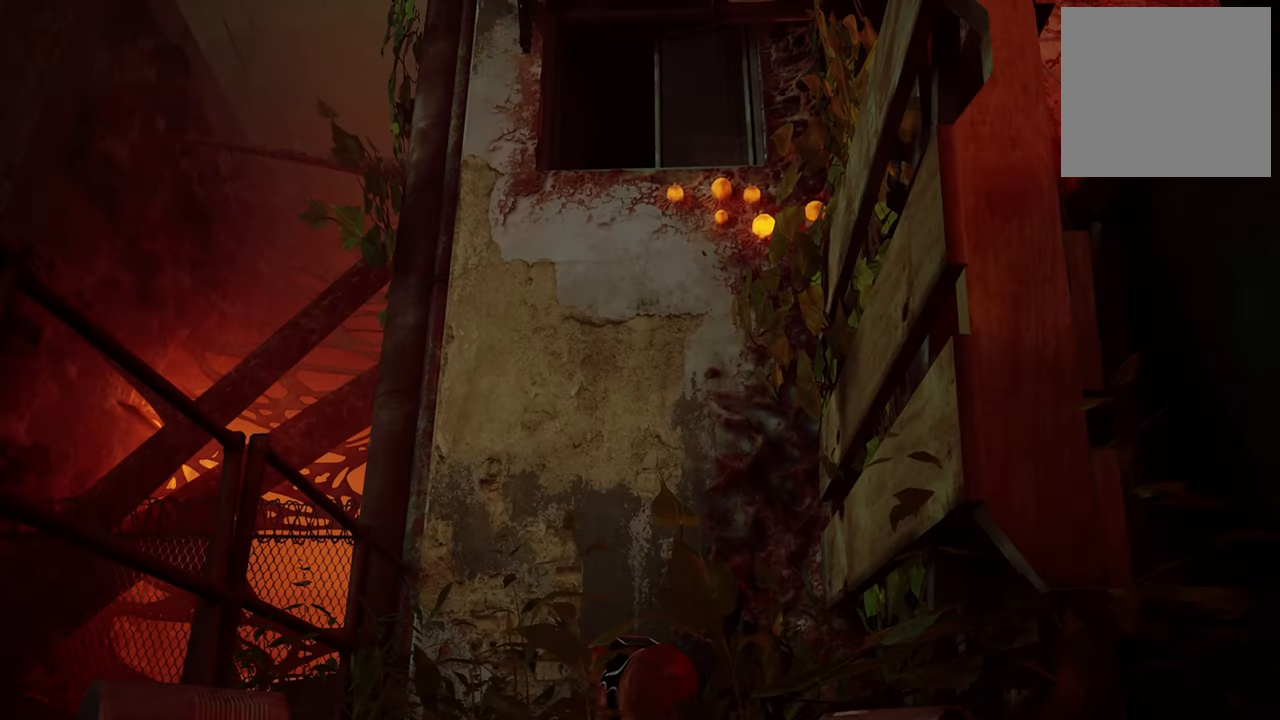
Gameplay with a controller (Xbox layout); each line is a JSON object with the inputs held at the frame after it. "events" lists button and stick changes between this image and that frame as [ms after this image, input, new state], when the widget could be followed in between.
{"buttons": [], "left_stick": "center", "right_stick": "down-right", "events": [[320, "right_stick", "down-right"]]}
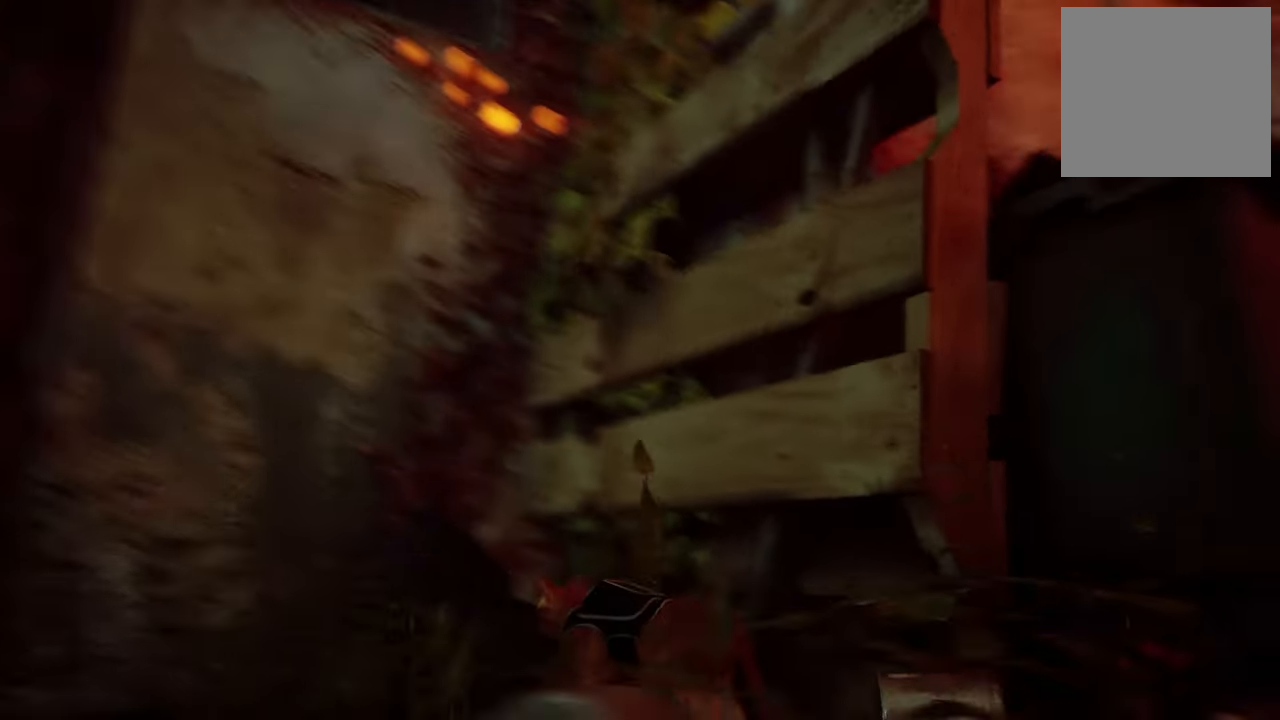
{"buttons": [], "left_stick": "up-right", "right_stick": "center", "events": [[60, "left_stick", "up-right"], [500, "right_stick", "center"]]}
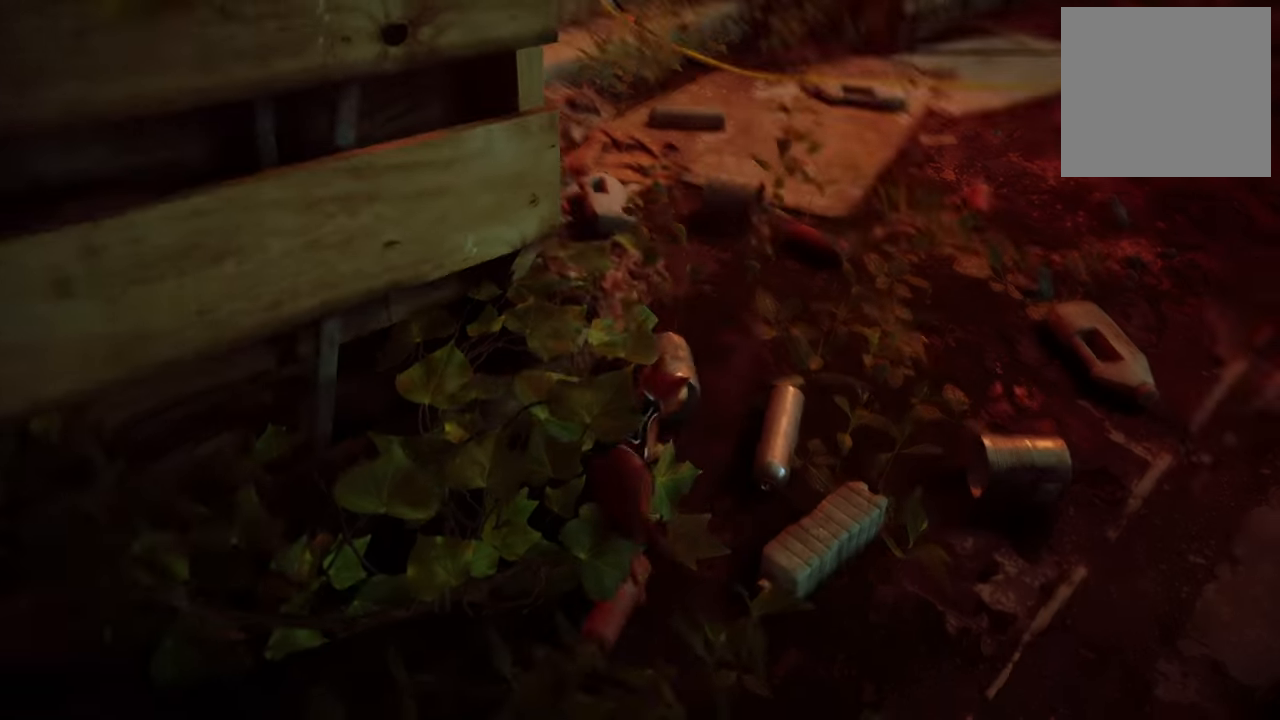
{"buttons": [], "left_stick": "up", "right_stick": "center", "events": [[280, "left_stick", "up"]]}
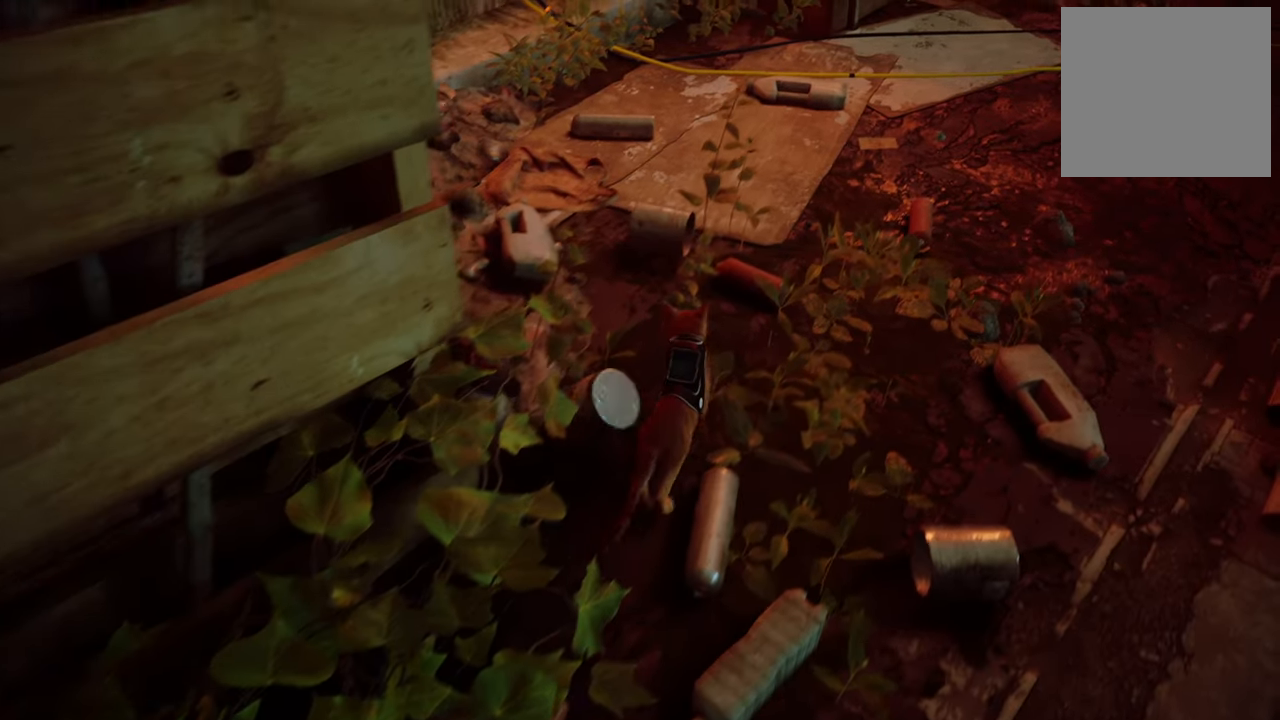
{"buttons": [], "left_stick": "up-right", "right_stick": "center", "events": [[40, "left_stick", "up-right"]]}
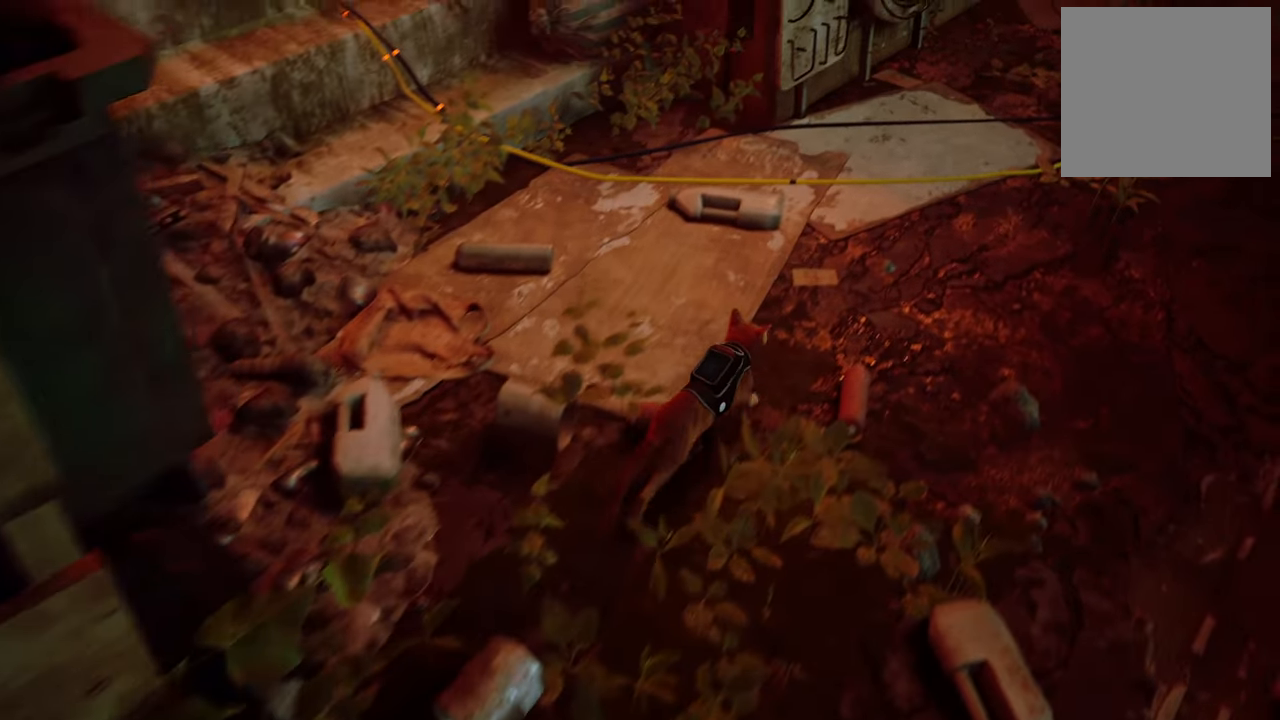
{"buttons": [], "left_stick": "center", "right_stick": "center", "events": [[60, "left_stick", "center"], [60, "right_stick", "up-left"], [360, "right_stick", "center"]]}
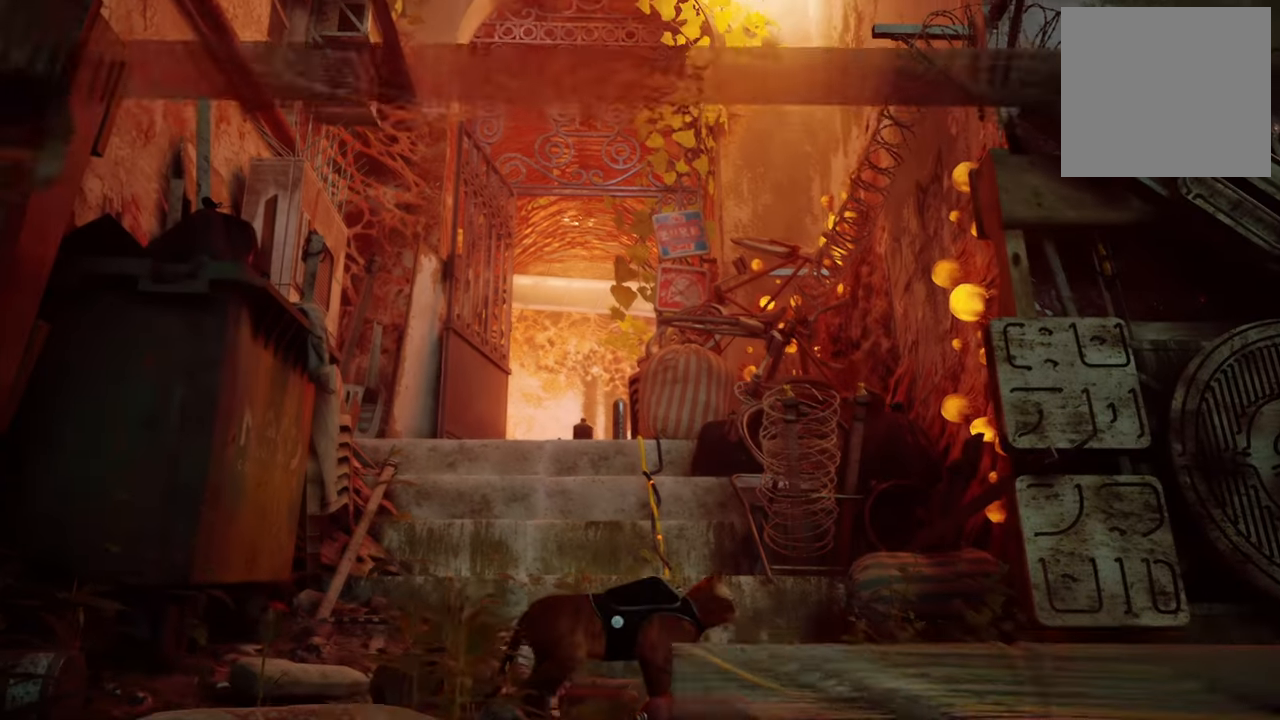
{"buttons": [], "left_stick": "up", "right_stick": "center", "events": [[140, "left_stick", "up"]]}
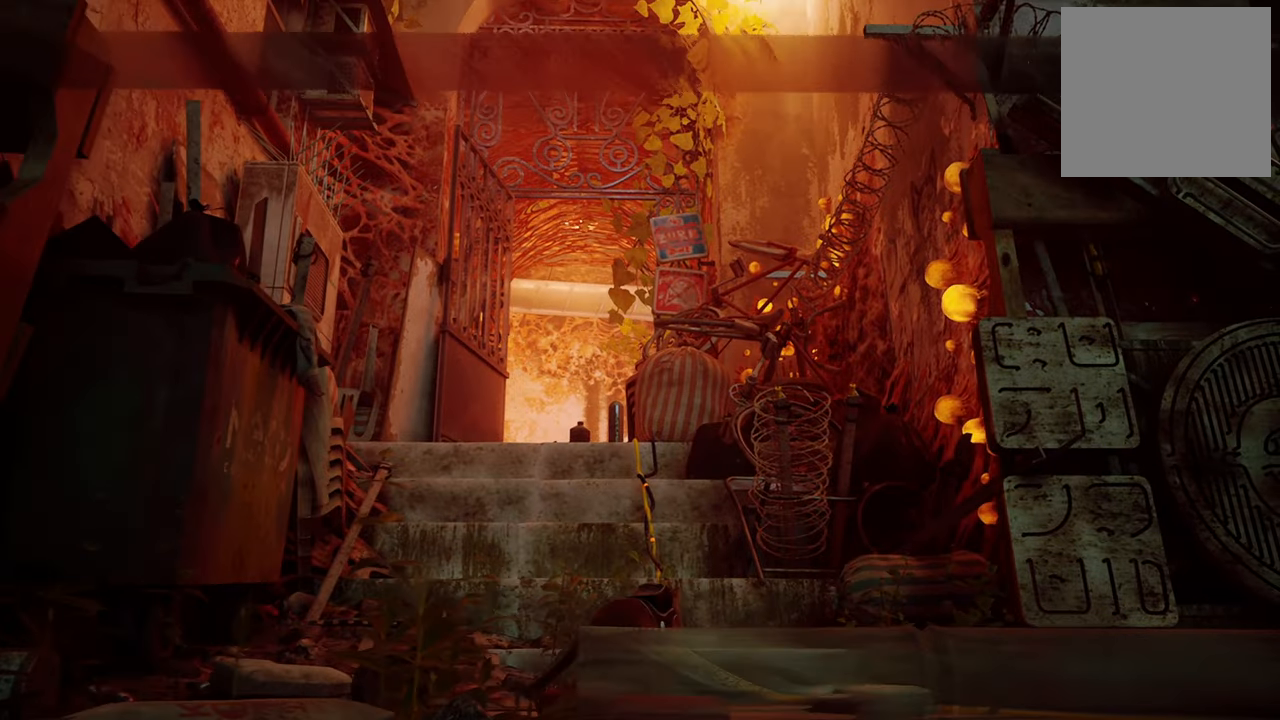
{"buttons": [], "left_stick": "up", "right_stick": "center", "events": []}
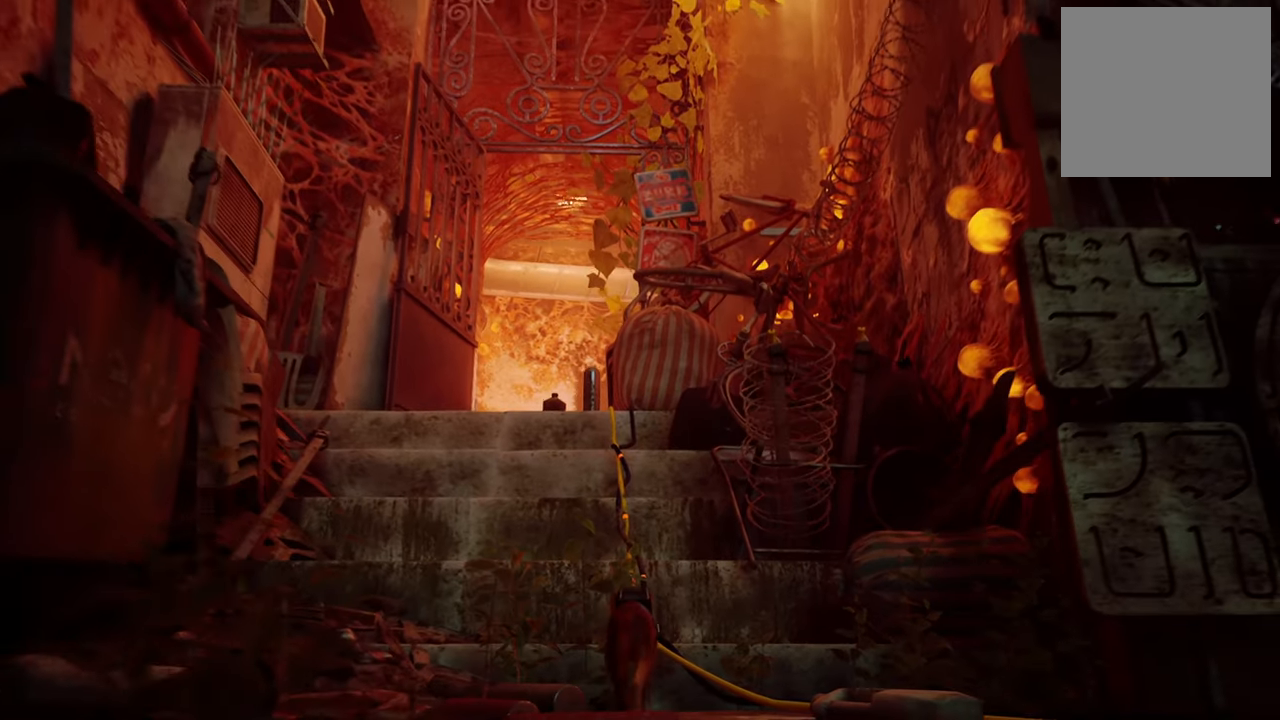
{"buttons": [], "left_stick": "center", "right_stick": "center", "events": [[260, "left_stick", "center"]]}
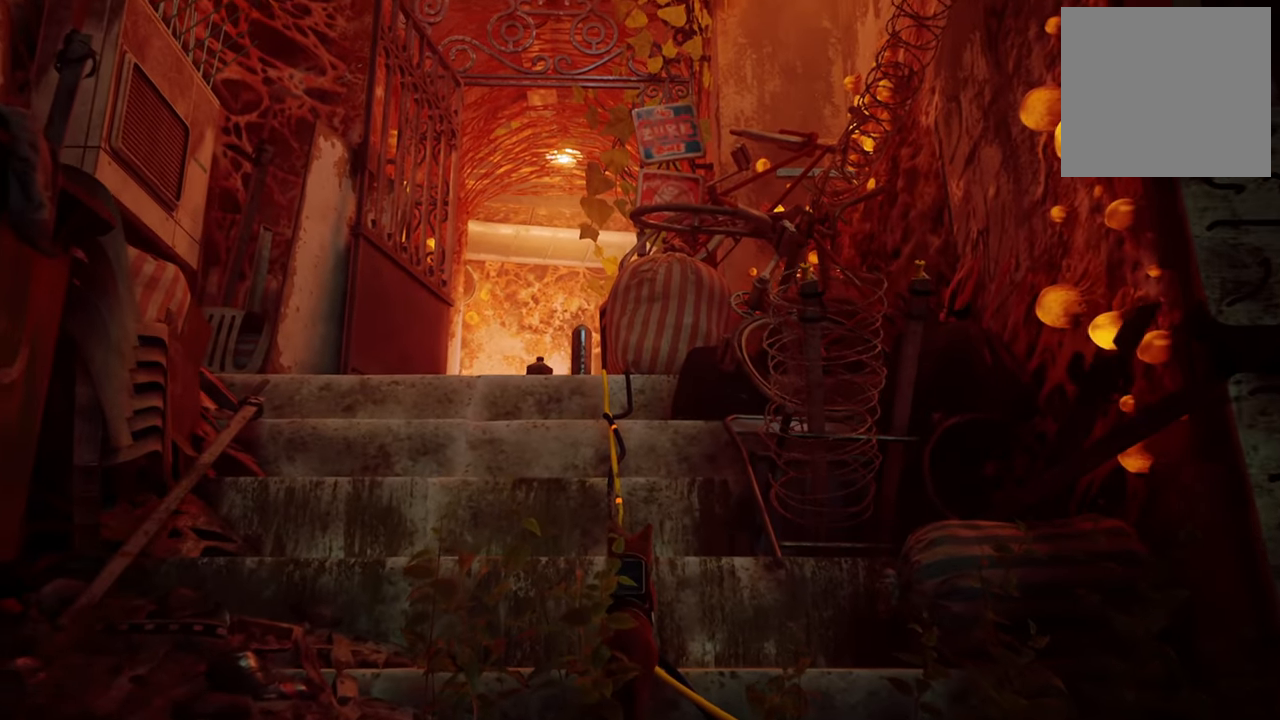
{"buttons": [], "left_stick": "up-left", "right_stick": "center", "events": [[440, "left_stick", "up-left"]]}
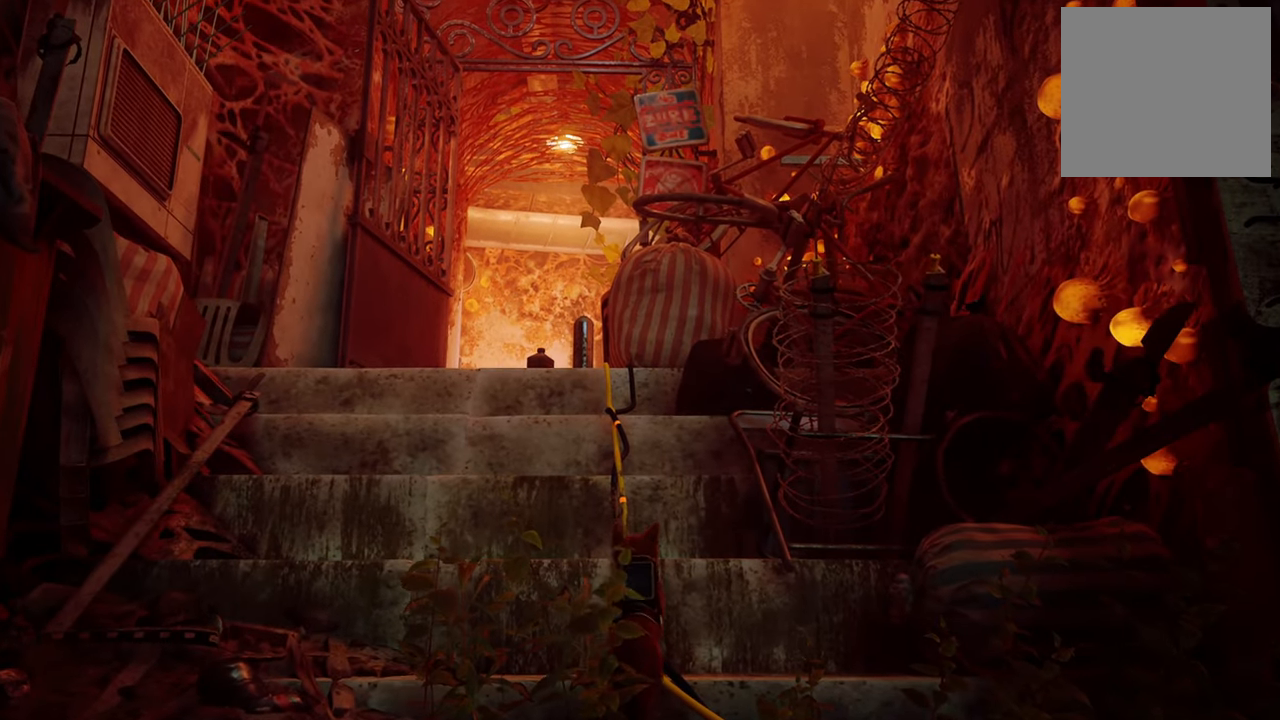
{"buttons": [], "left_stick": "up", "right_stick": "center", "events": [[320, "left_stick", "up"]]}
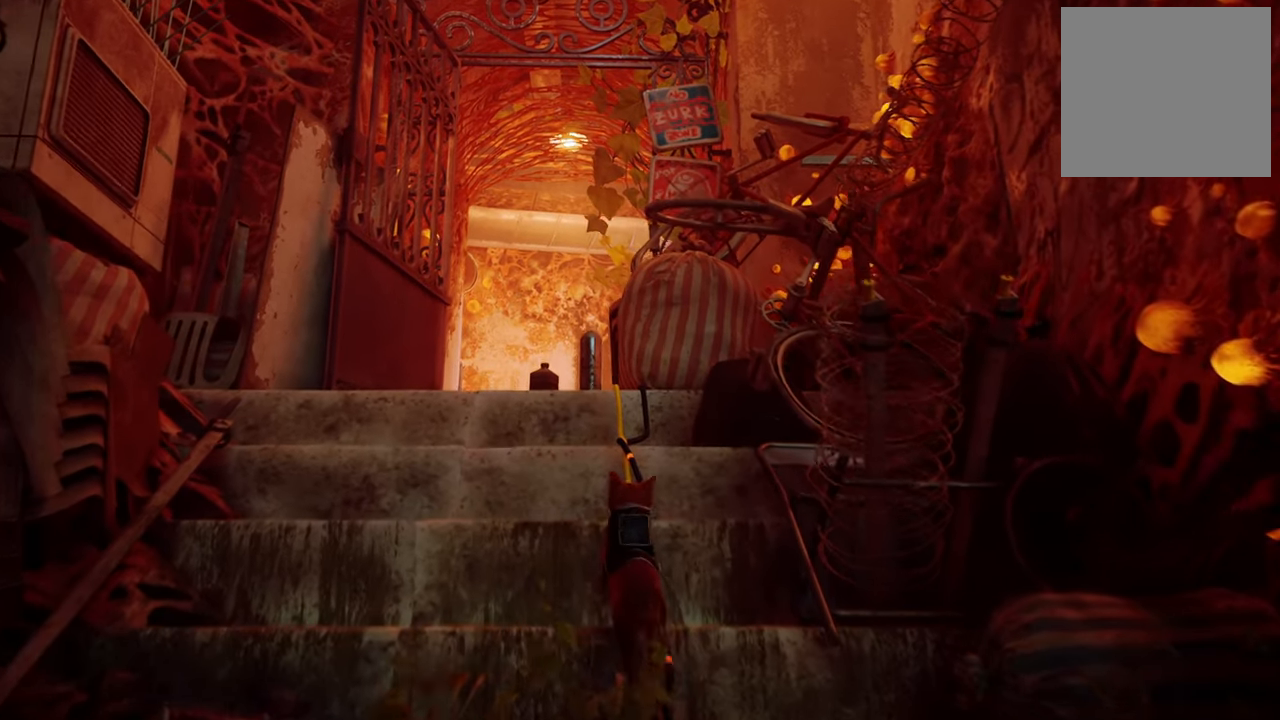
{"buttons": [], "left_stick": "up", "right_stick": "center", "events": [[300, "right_stick", "down-left"], [460, "right_stick", "center"]]}
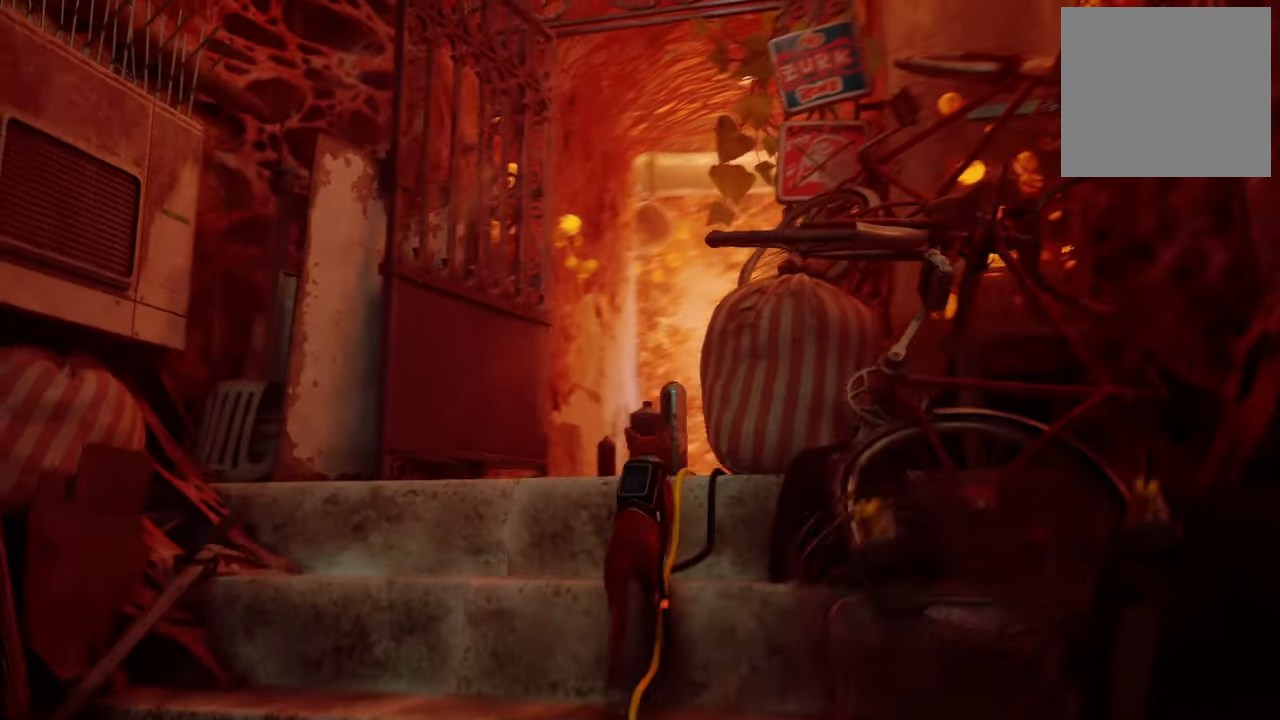
{"buttons": [], "left_stick": "up", "right_stick": "down", "events": [[340, "right_stick", "down"]]}
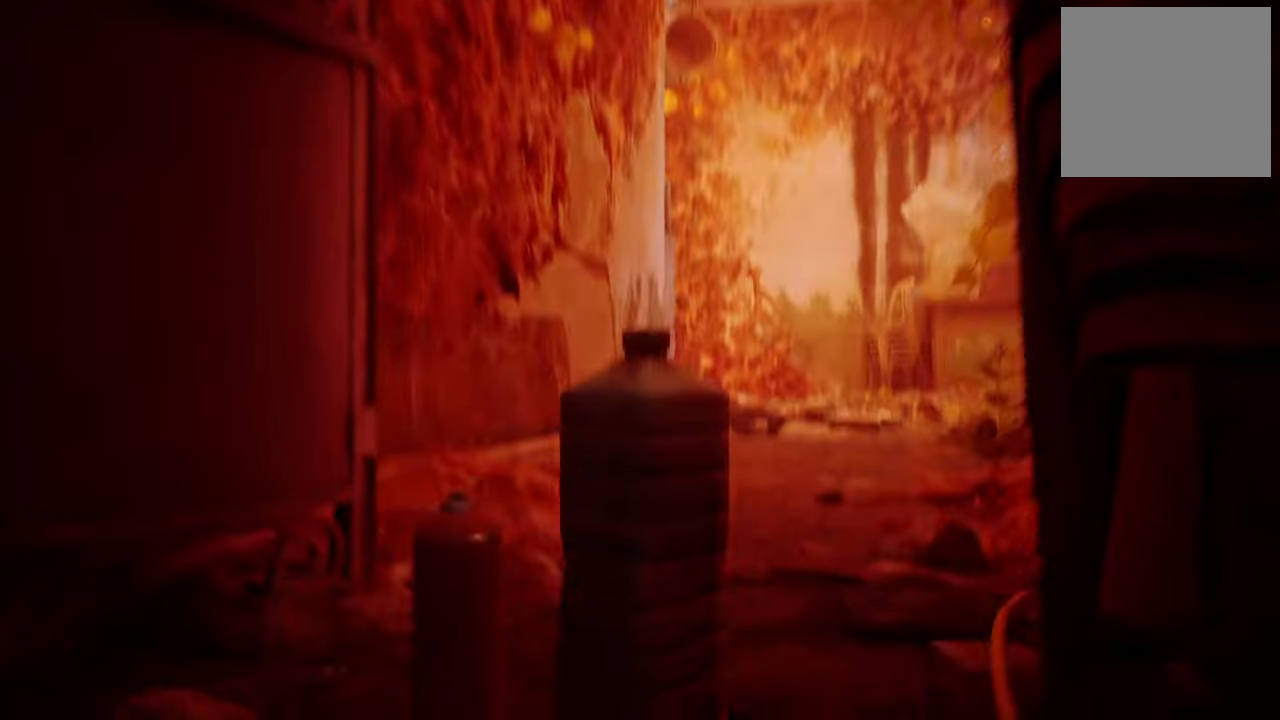
{"buttons": ["R2"], "left_stick": "up", "right_stick": "center", "events": [[20, "right_stick", "center"], [380, "R2", "down"]]}
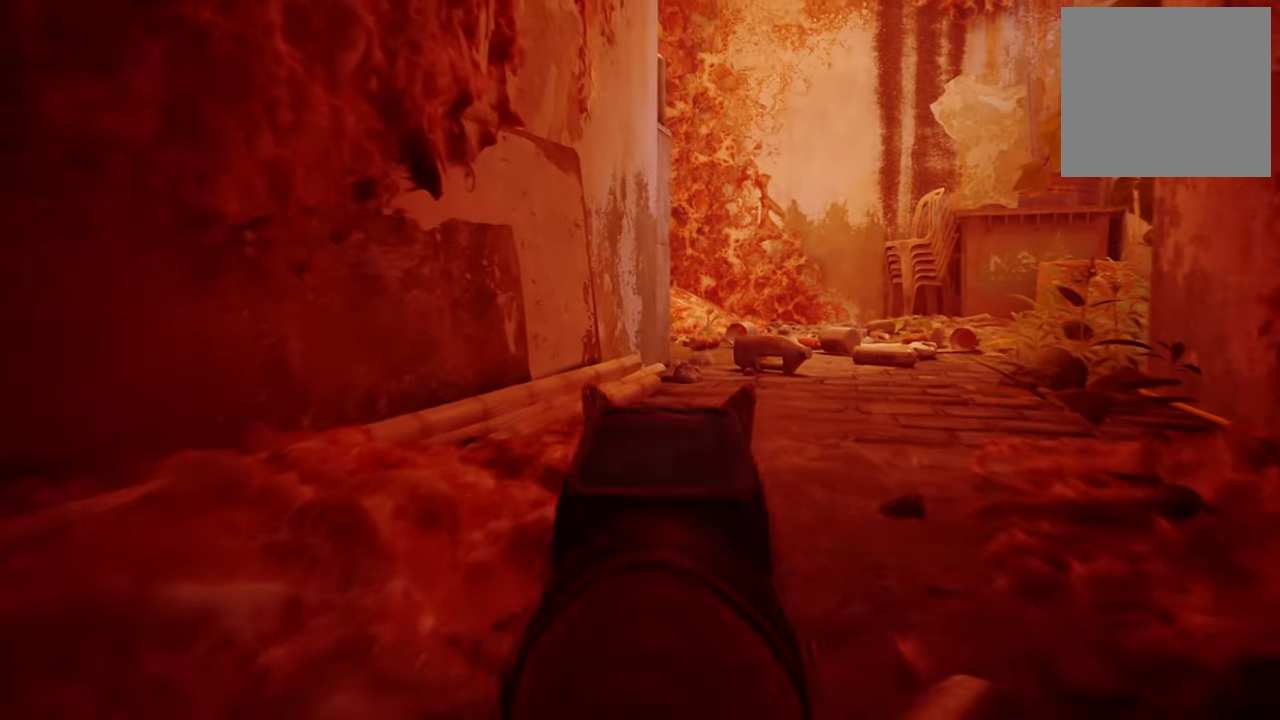
{"buttons": ["R2"], "left_stick": "up", "right_stick": "center", "events": []}
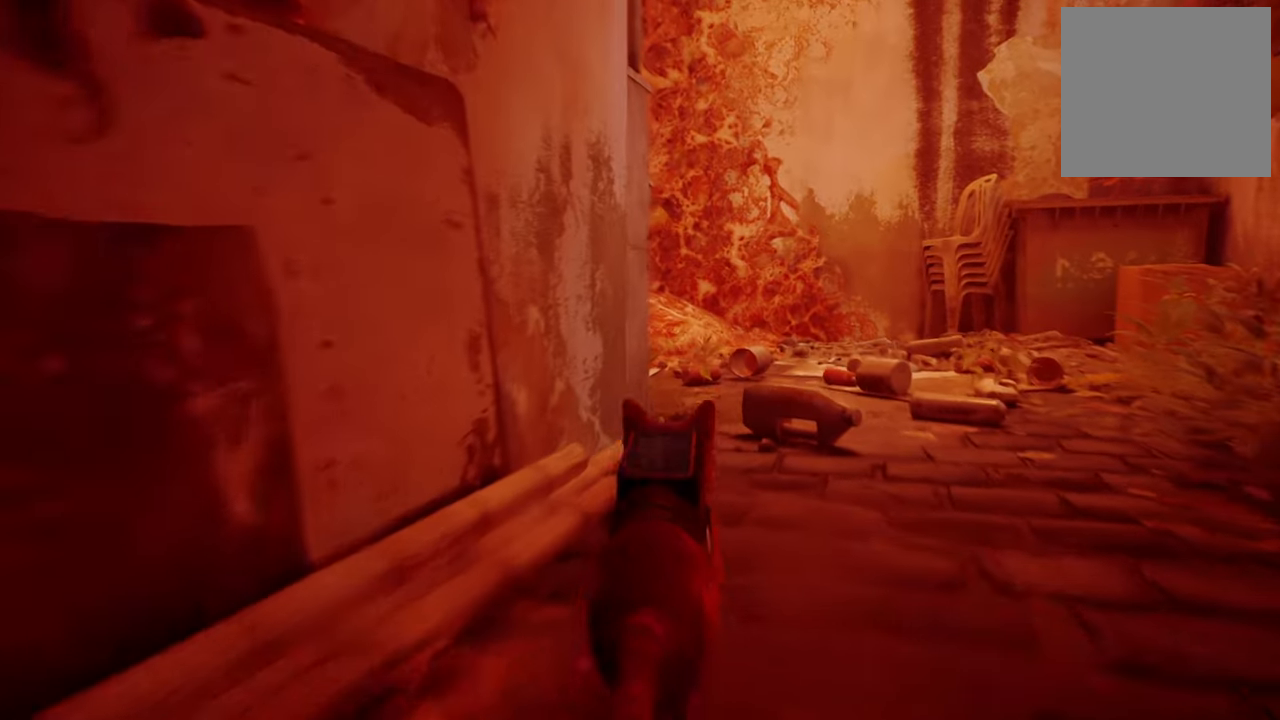
{"buttons": [], "left_stick": "up-right", "right_stick": "center", "events": [[40, "right_stick", "right"], [200, "left_stick", "up-right"], [260, "right_stick", "center"], [300, "R2", "up"]]}
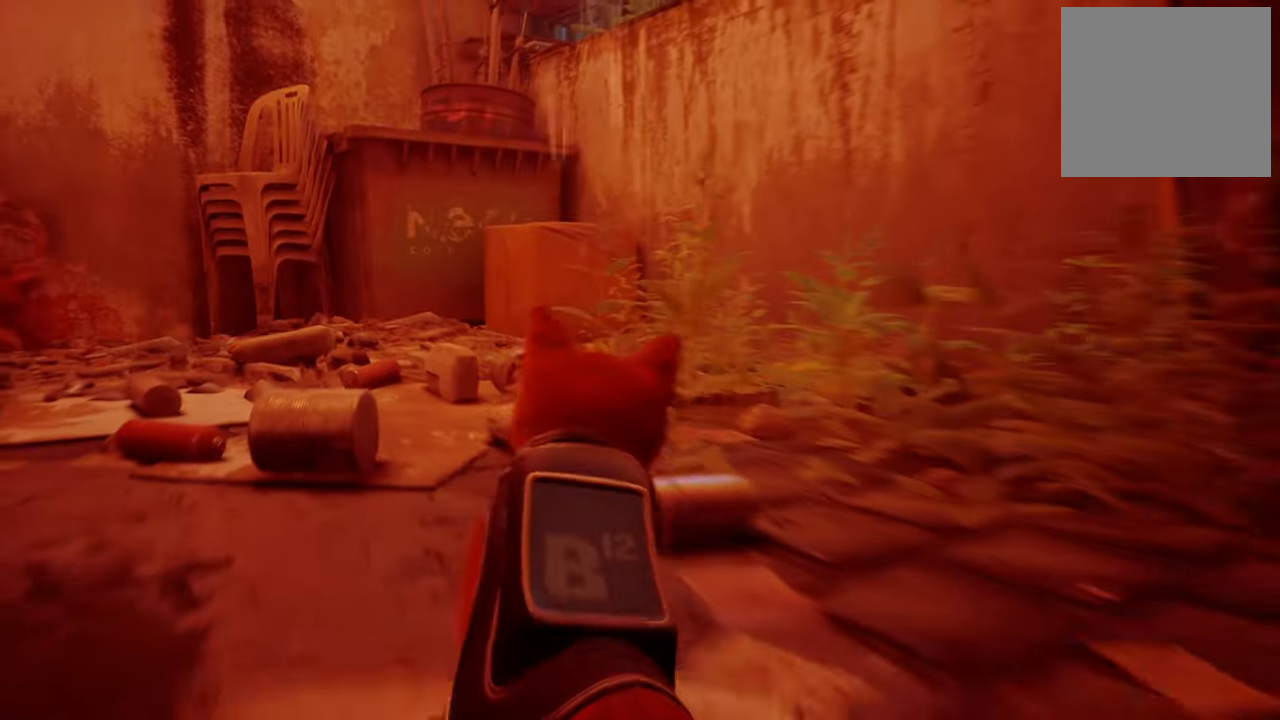
{"buttons": [], "left_stick": "center", "right_stick": "left", "events": [[20, "left_stick", "center"], [280, "right_stick", "left"]]}
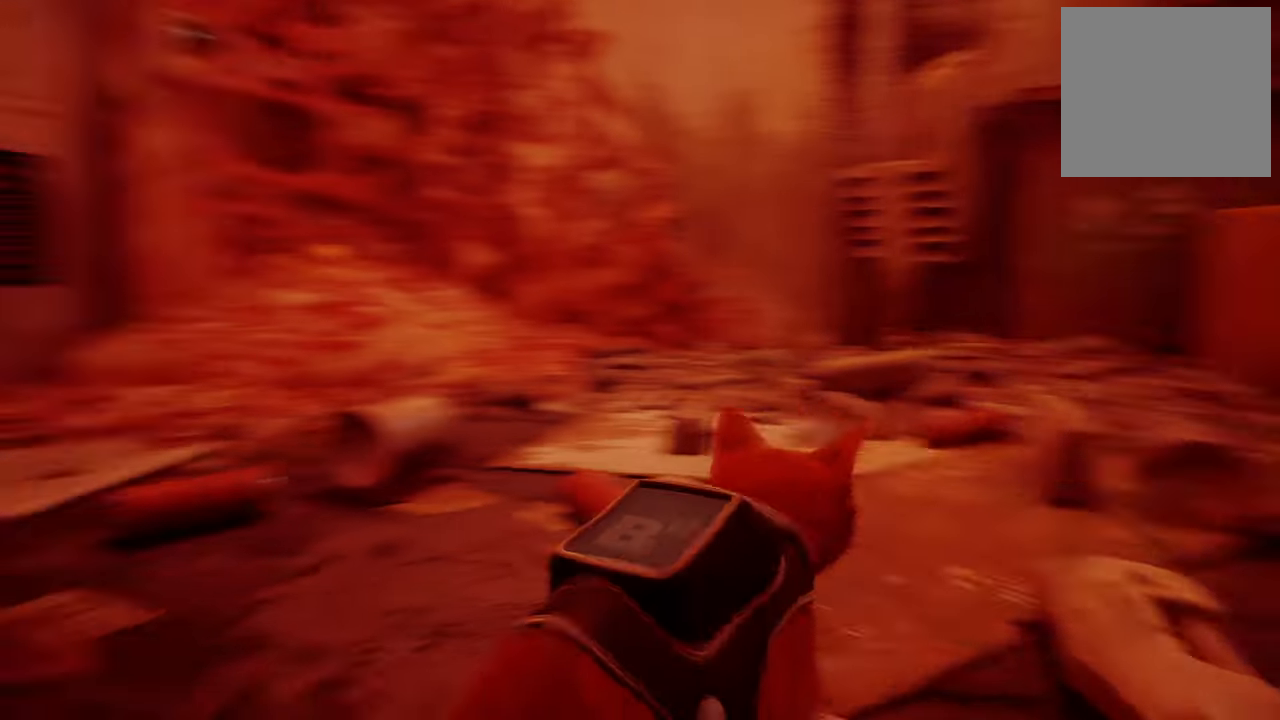
{"buttons": [], "left_stick": "up", "right_stick": "center", "events": [[160, "right_stick", "center"], [400, "left_stick", "up"]]}
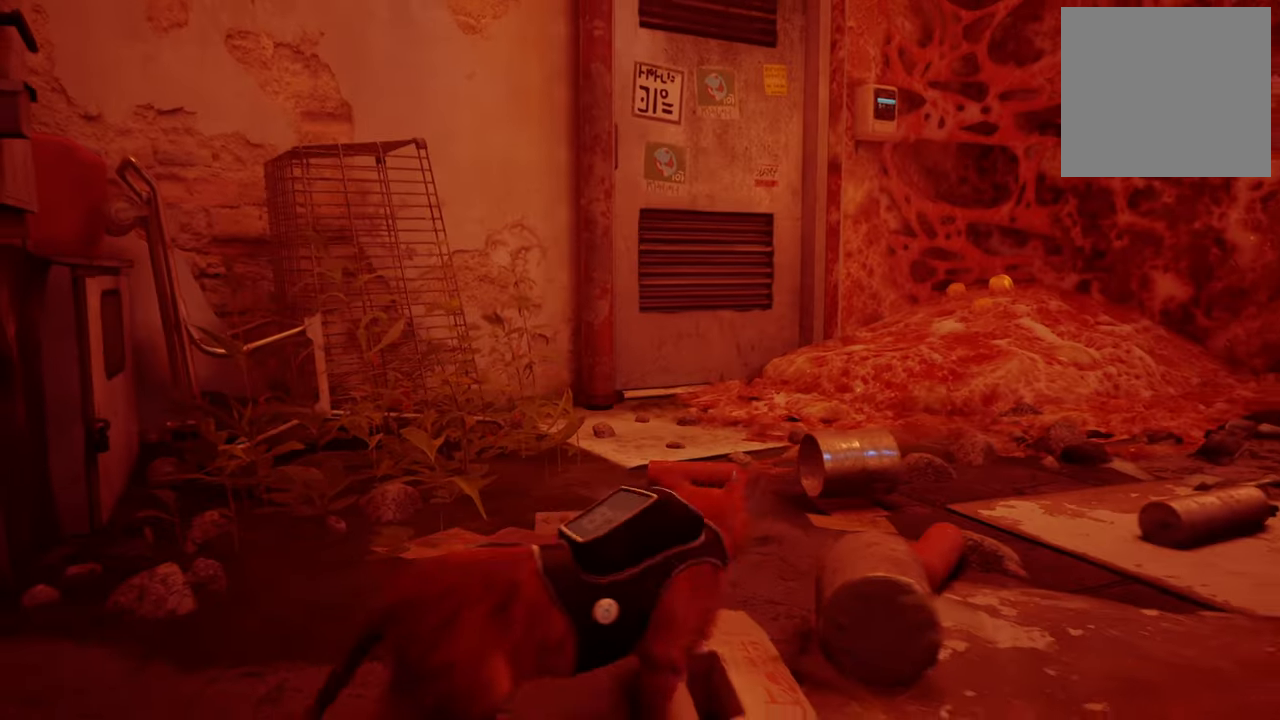
{"buttons": [], "left_stick": "up", "right_stick": "up-right", "events": [[260, "right_stick", "up"], [380, "right_stick", "up-right"]]}
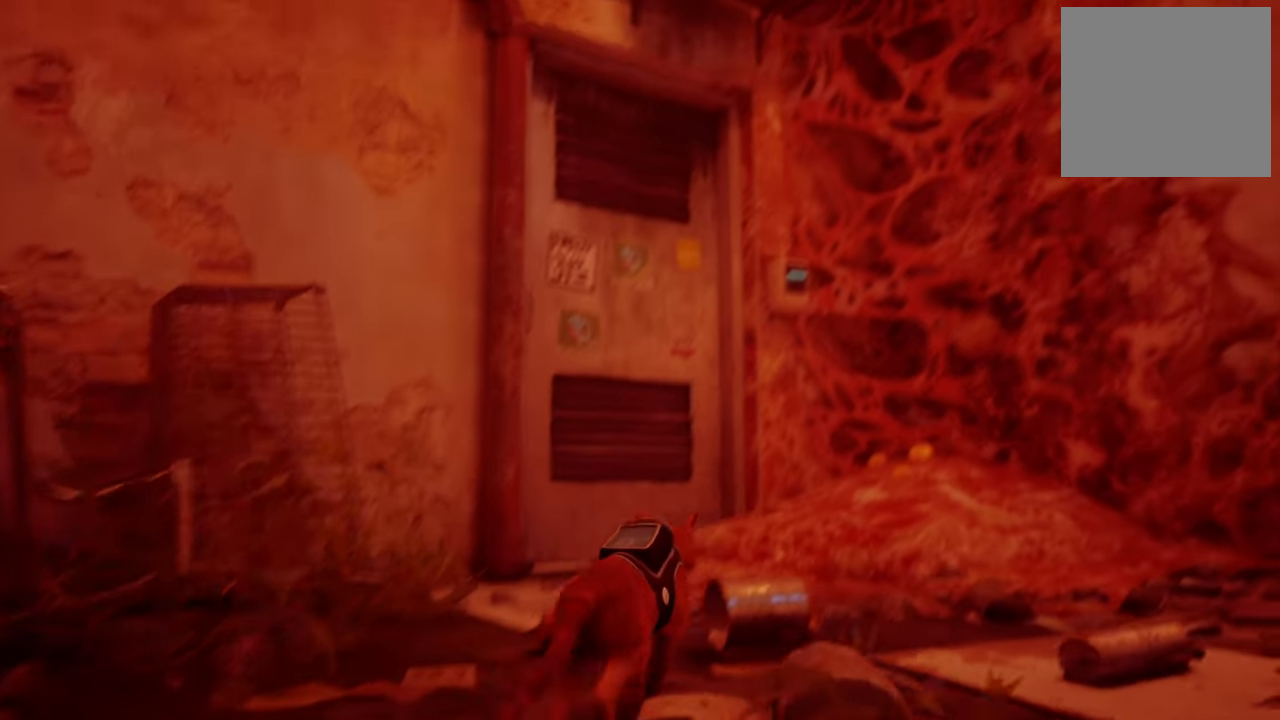
{"buttons": [], "left_stick": "up", "right_stick": "right", "events": [[80, "right_stick", "center"], [480, "right_stick", "right"]]}
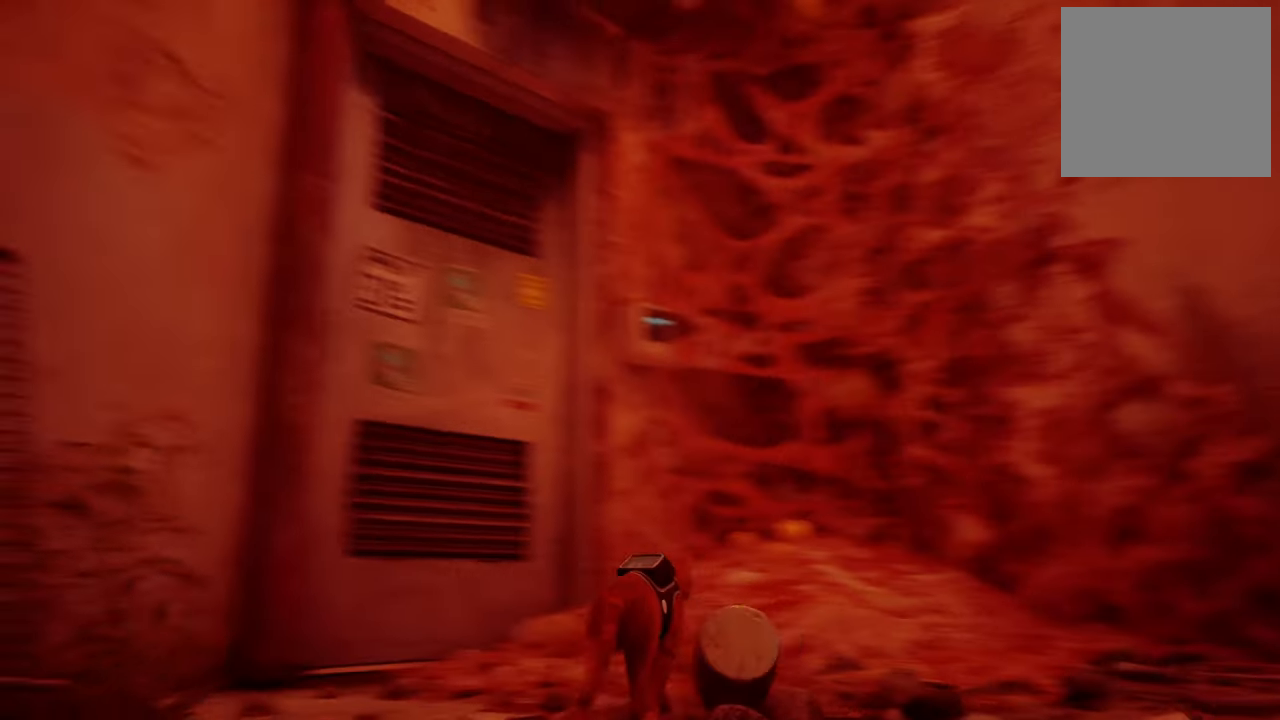
{"buttons": [], "left_stick": "up", "right_stick": "right", "events": []}
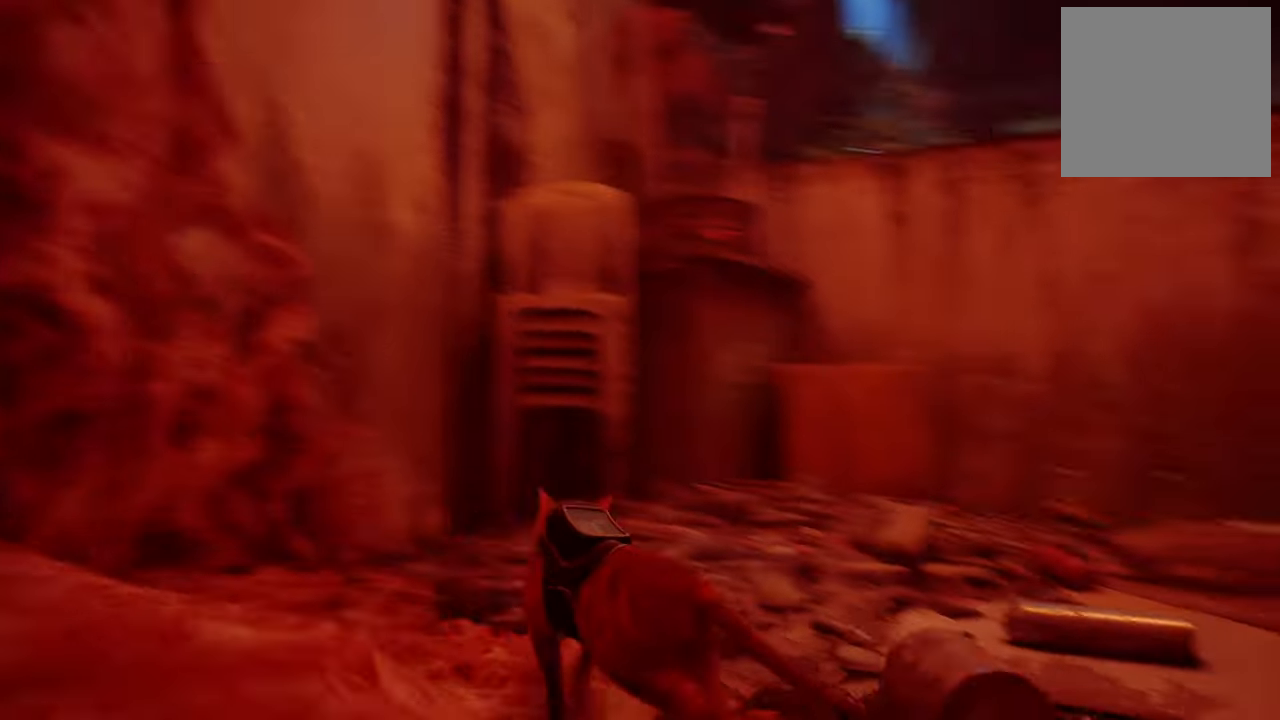
{"buttons": [], "left_stick": "up", "right_stick": "center", "events": [[60, "right_stick", "center"]]}
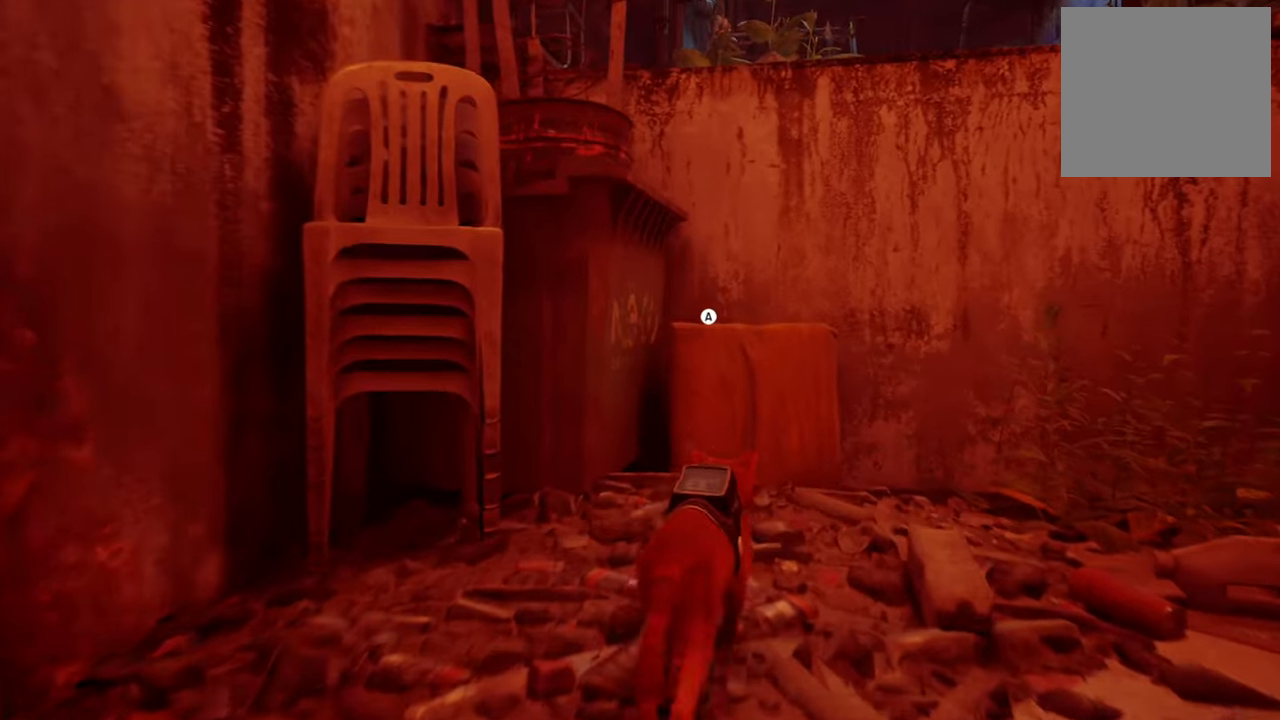
{"buttons": [], "left_stick": "up", "right_stick": "center", "events": [[60, "A", "down"], [200, "A", "up"]]}
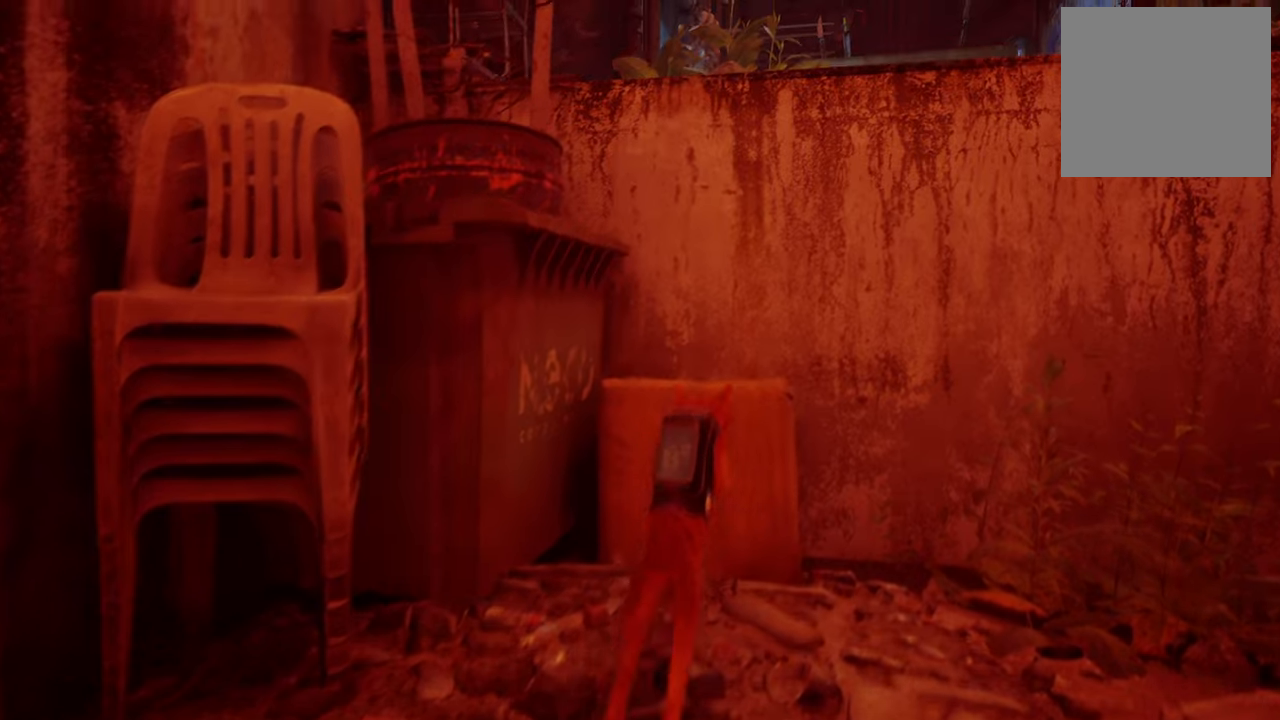
{"buttons": [], "left_stick": "up", "right_stick": "center", "events": []}
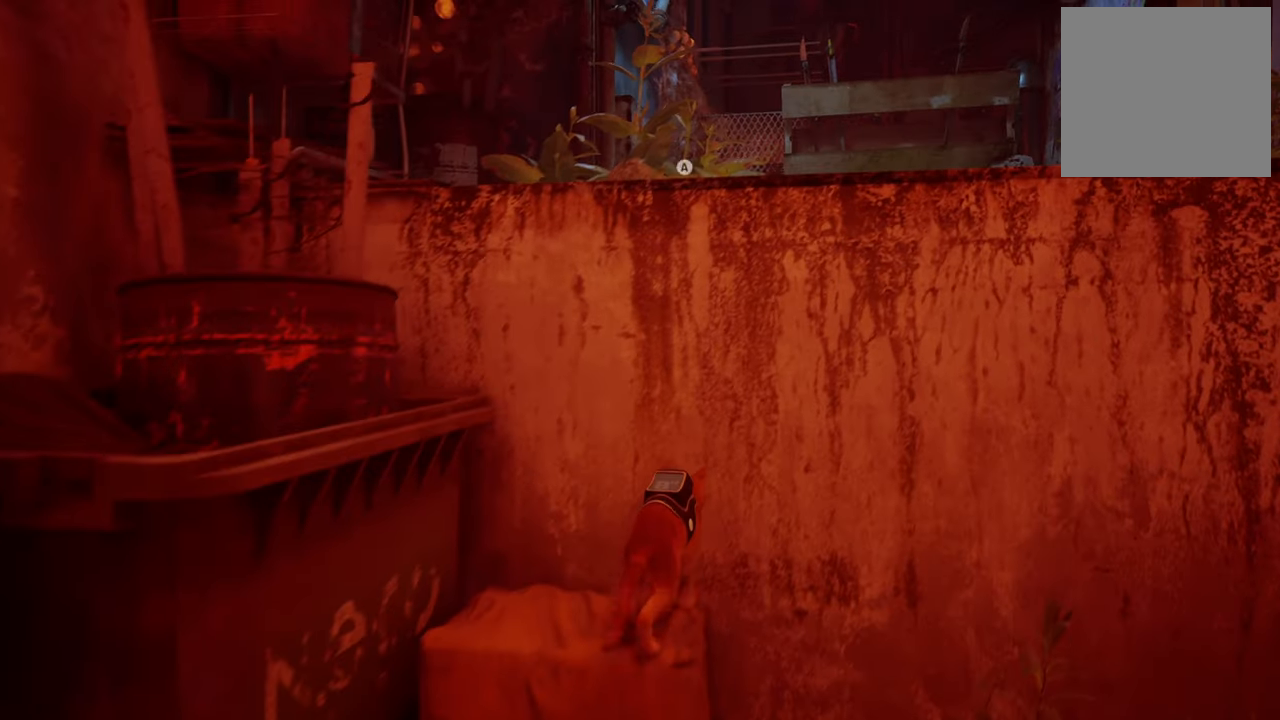
{"buttons": [], "left_stick": "up", "right_stick": "center", "events": [[100, "A", "down"], [260, "A", "up"]]}
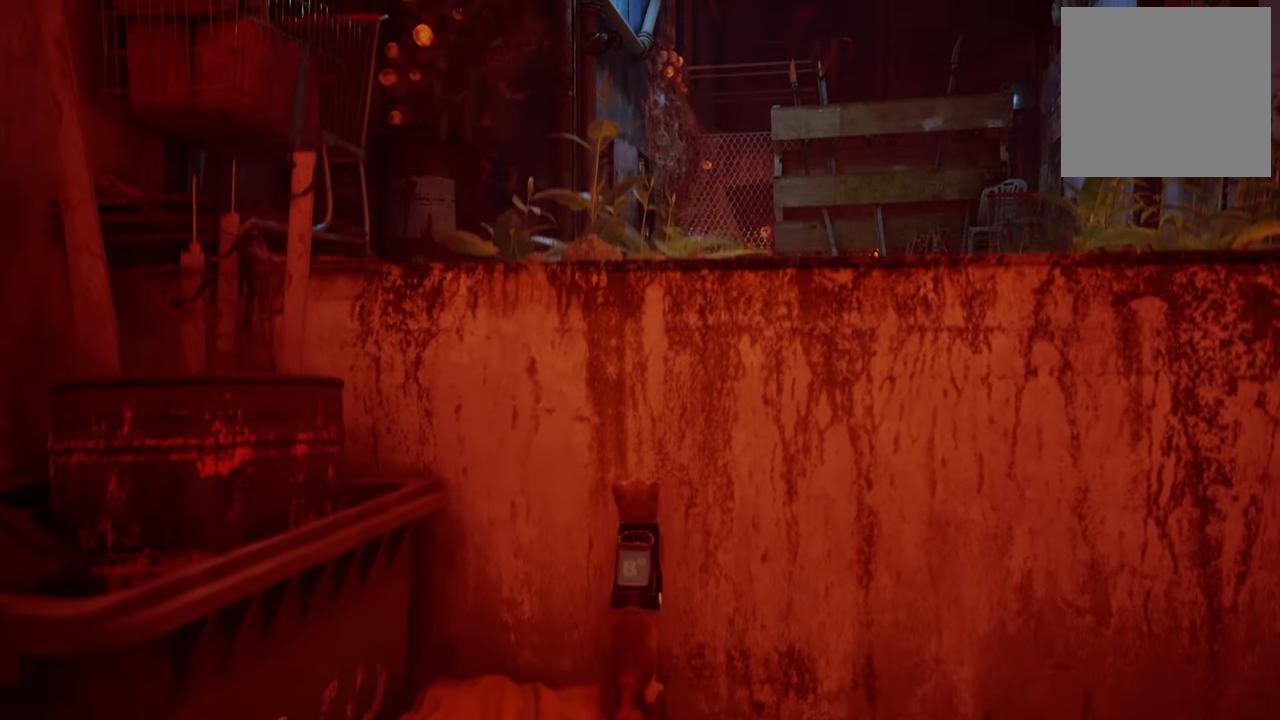
{"buttons": [], "left_stick": "up", "right_stick": "center", "events": []}
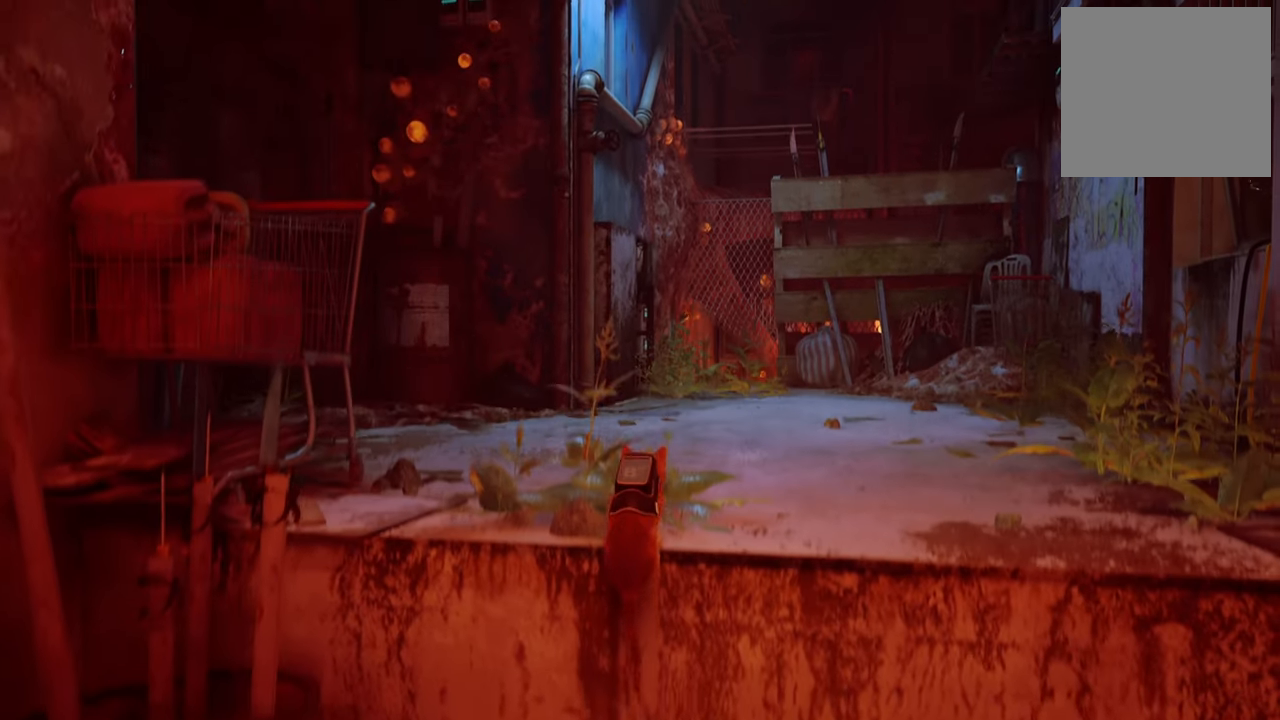
{"buttons": [], "left_stick": "up-left", "right_stick": "center", "events": [[80, "left_stick", "up-left"], [200, "right_stick", "left"], [500, "right_stick", "center"]]}
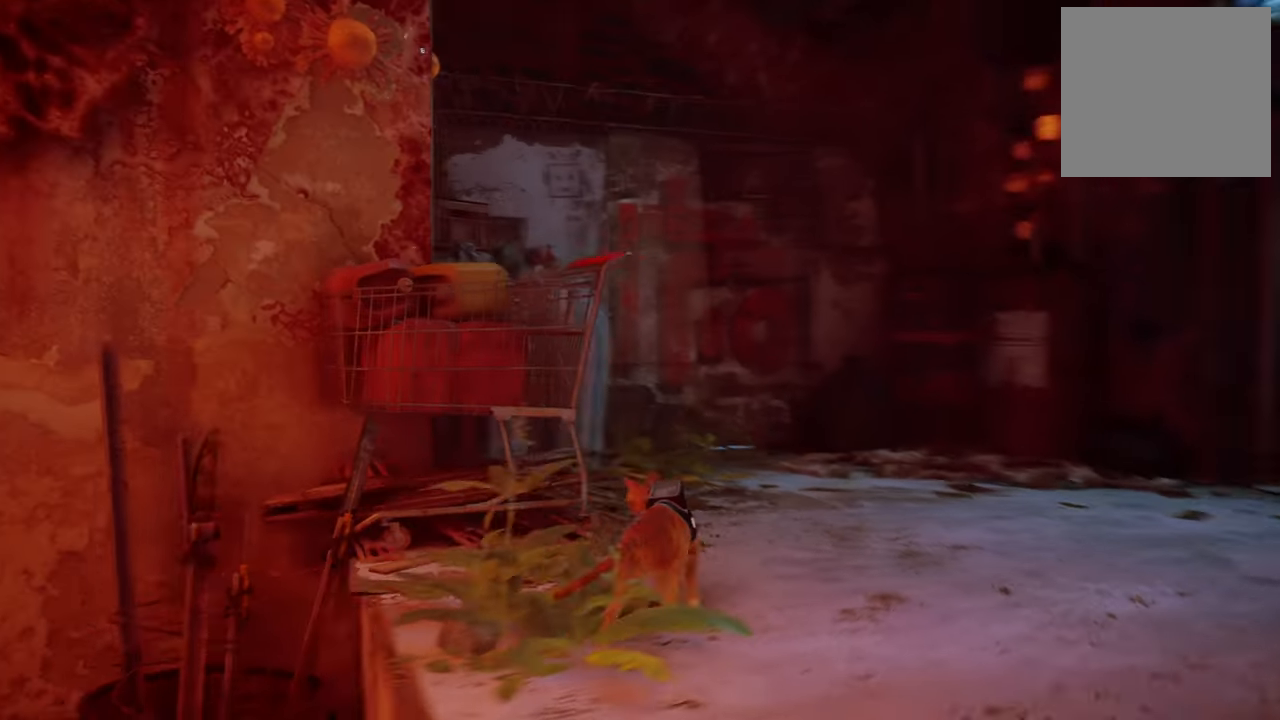
{"buttons": [], "left_stick": "up-right", "right_stick": "down-right", "events": [[300, "left_stick", "up-right"], [300, "right_stick", "down-right"]]}
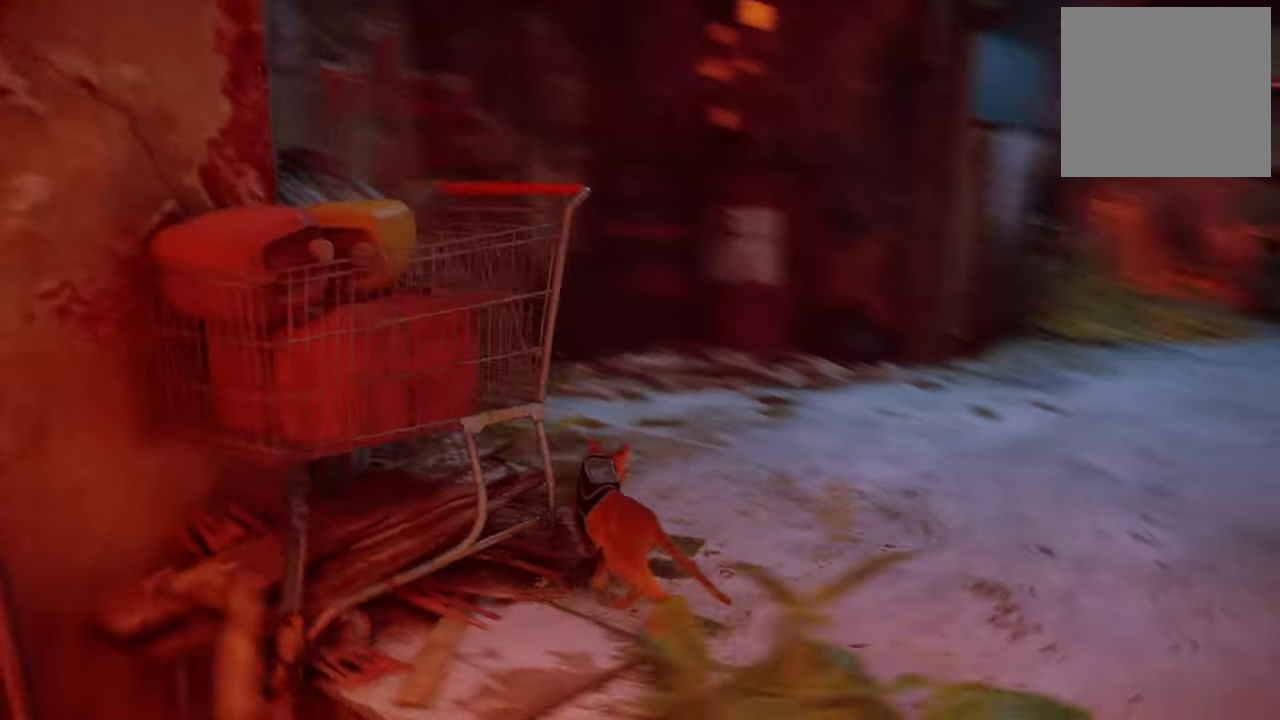
{"buttons": [], "left_stick": "up", "right_stick": "up-left", "events": [[140, "right_stick", "center"], [240, "left_stick", "up"], [360, "right_stick", "up-left"]]}
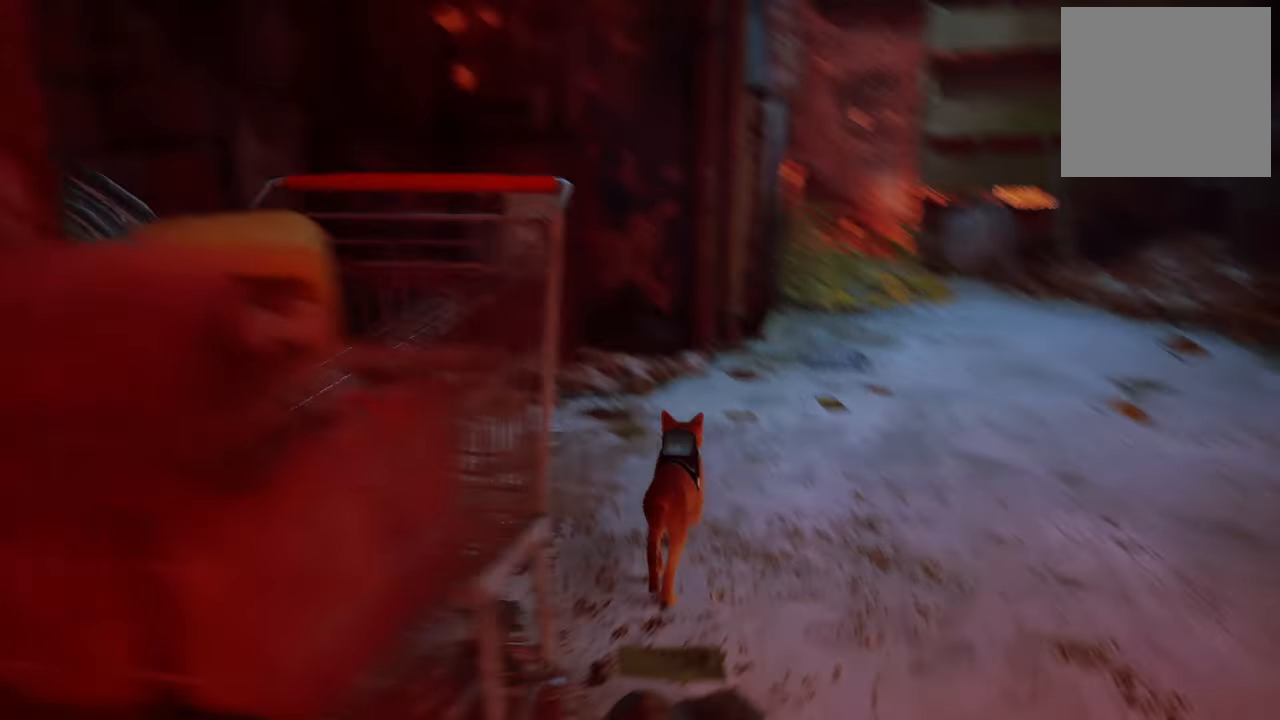
{"buttons": [], "left_stick": "up", "right_stick": "center", "events": [[40, "left_stick", "up-left"], [240, "right_stick", "center"], [440, "left_stick", "up"]]}